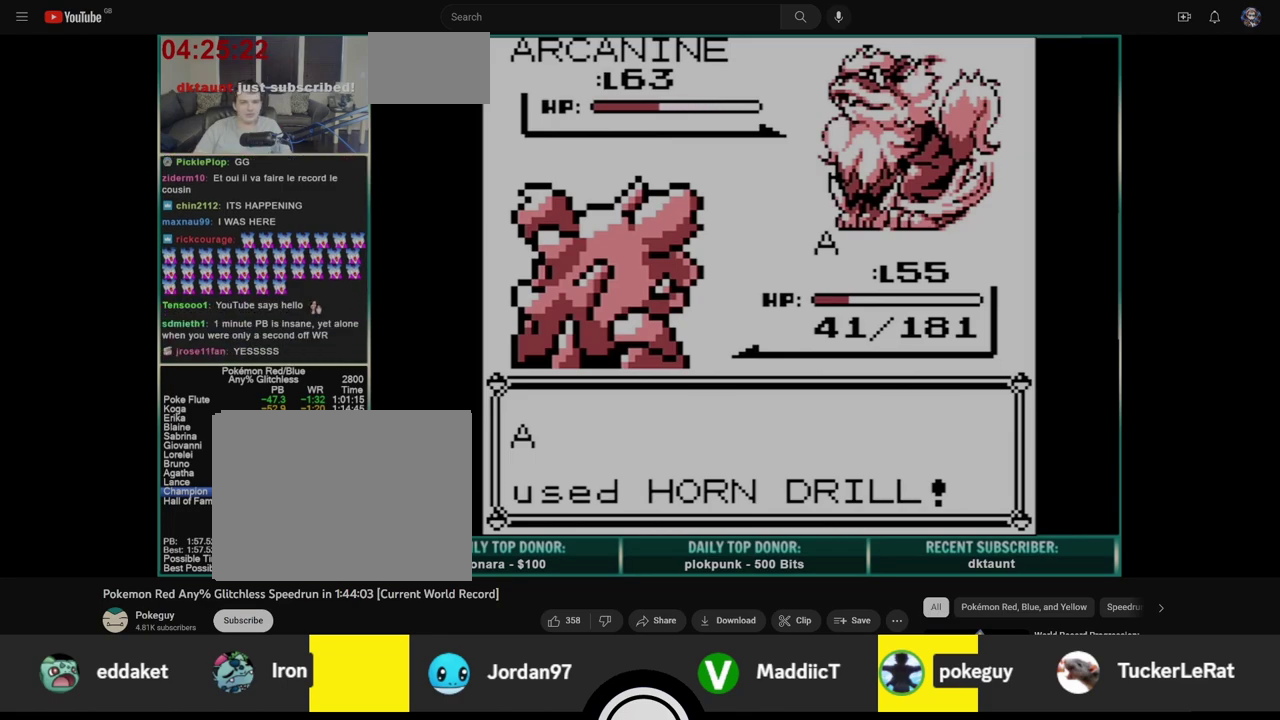
Gameplay with a controller (Nintendo layout); each line is a JSON object with the inputs held at the frame after it. "events" lists button and stick changes between this image and that frame as [ms after this image, input, new state], when the widget could be followed in between. Not read: L3 R3.
{"buttons": ["B"], "events": [[33, "A", "up"], [33, "B", "down"], [100, "A", "down"], [133, "B", "up"], [183, "B", "down"], [200, "A", "up"], [267, "A", "down"], [267, "B", "up"], [333, "B", "down"], [350, "A", "up"], [417, "A", "down"], [417, "B", "up"], [483, "B", "down"], [500, "A", "up"]]}
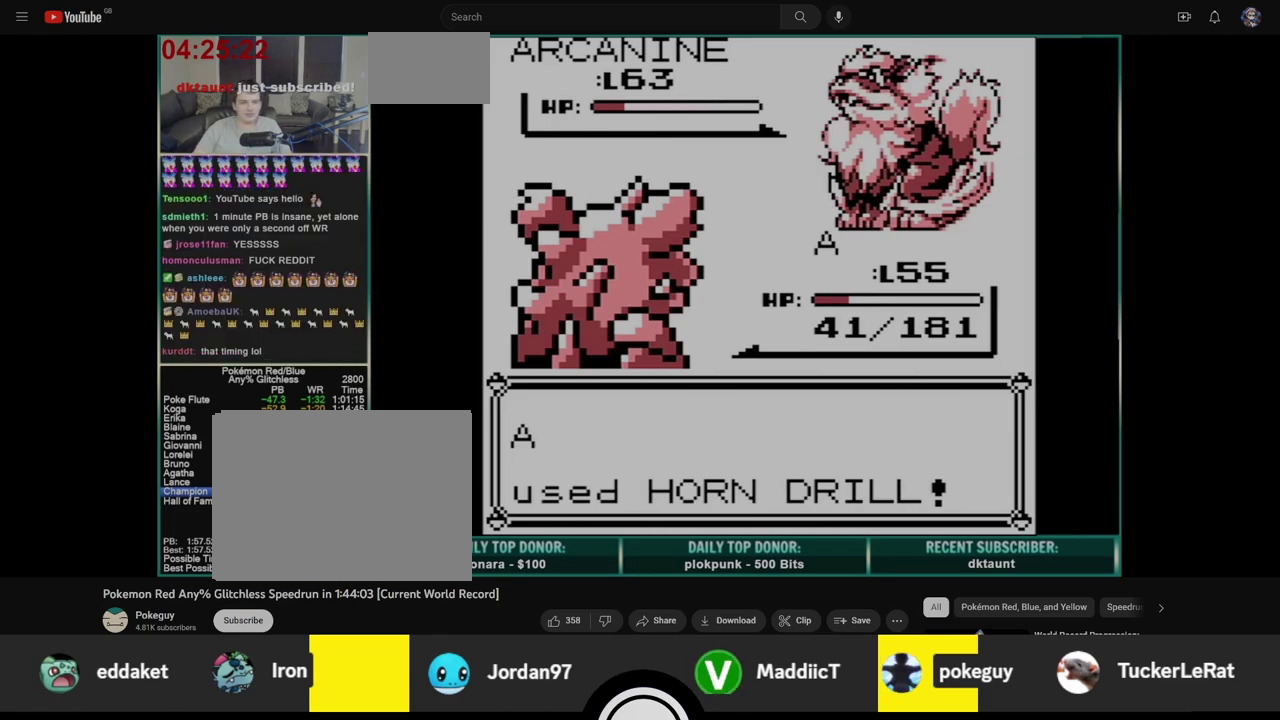
{"buttons": [], "events": [[67, "A", "down"], [67, "B", "up"], [117, "B", "down"], [150, "A", "up"], [200, "B", "up"], [233, "A", "down"], [267, "B", "down"], [300, "A", "up"], [350, "B", "up"], [367, "A", "down"], [417, "B", "down"], [450, "A", "up"], [500, "B", "up"]]}
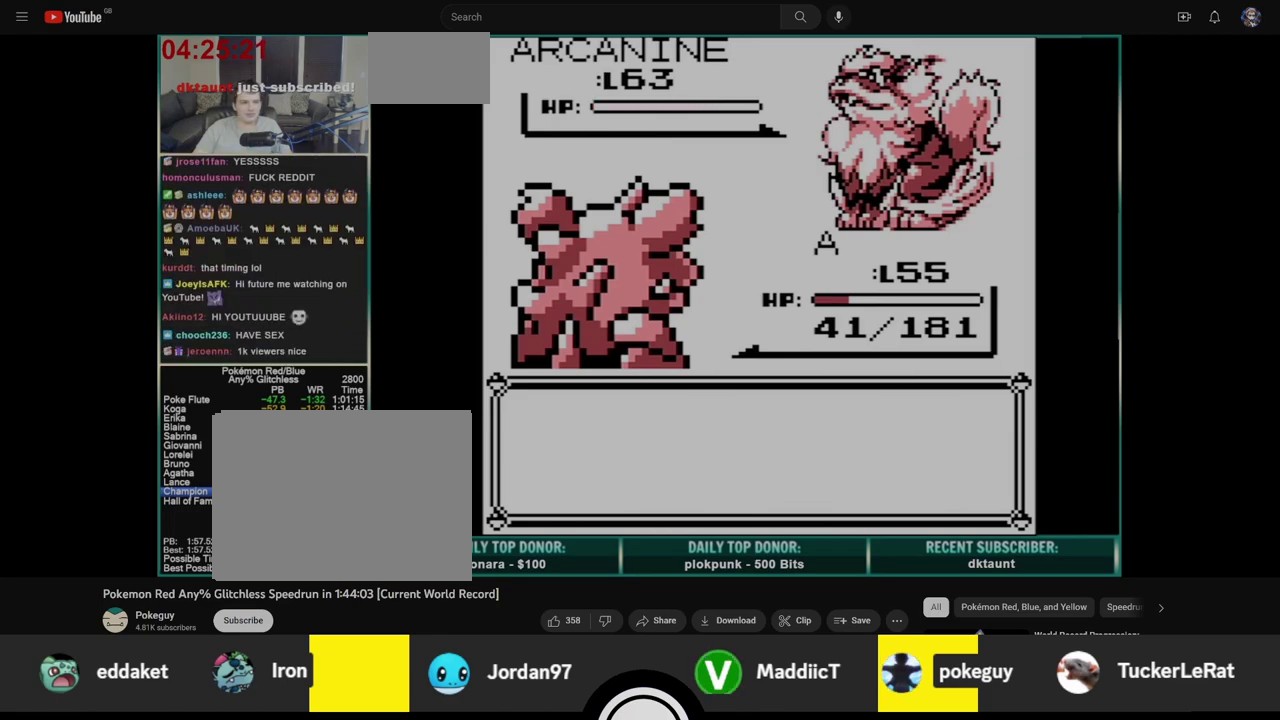
{"buttons": ["A"], "events": [[17, "A", "down"], [67, "B", "down"], [100, "A", "up"], [133, "B", "up"], [167, "A", "down"], [217, "B", "down"], [233, "A", "up"], [283, "B", "up"], [300, "A", "down"], [367, "A", "up"], [450, "A", "down"]]}
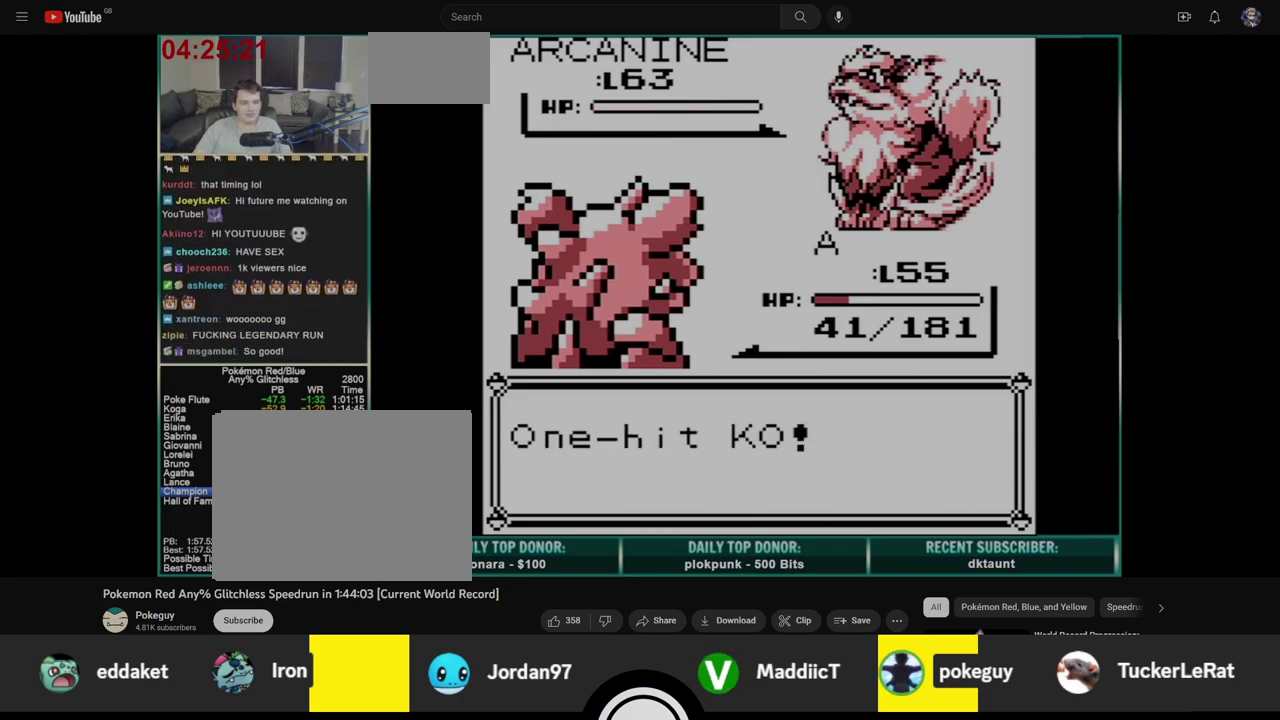
{"buttons": ["A", "B"], "events": [[50, "B", "down"], [67, "A", "up"], [133, "A", "down"], [133, "B", "up"], [200, "B", "down"], [233, "A", "up"], [283, "B", "up"], [300, "A", "down"], [350, "B", "down"], [383, "A", "up"], [417, "B", "up"], [433, "A", "down"], [500, "B", "down"]]}
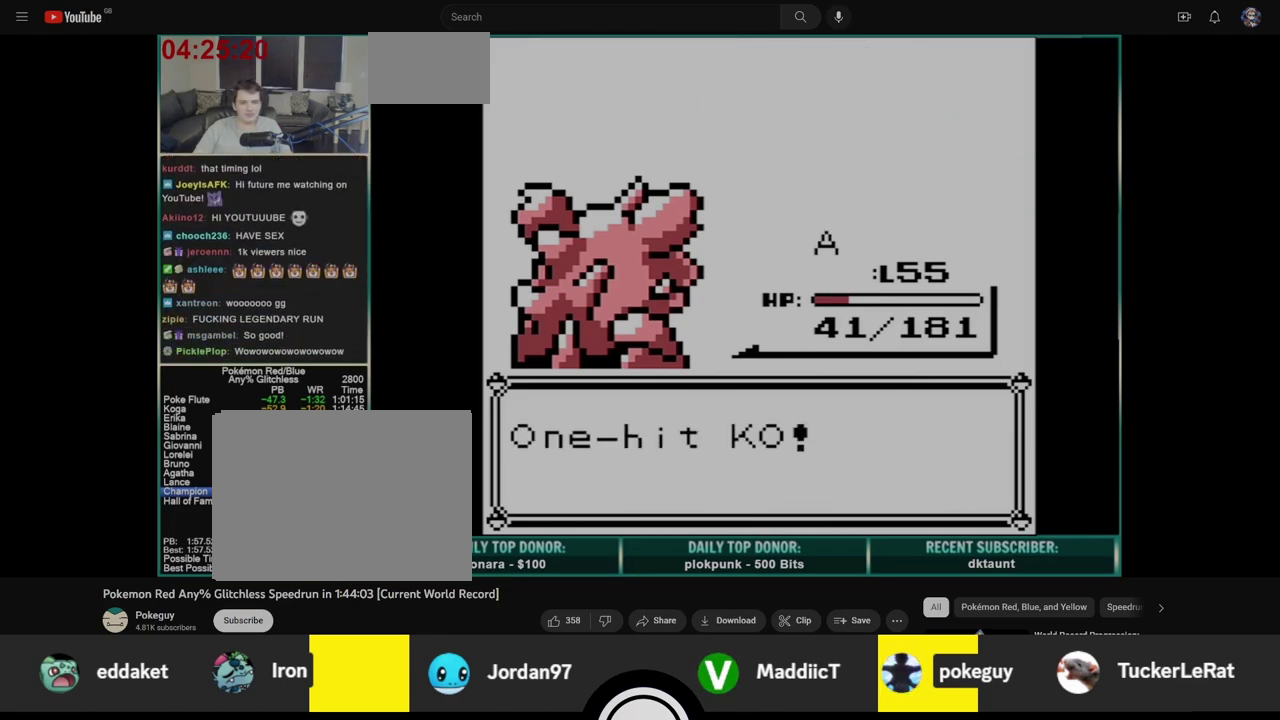
{"buttons": ["B"], "events": [[33, "A", "up"], [83, "B", "up"], [100, "A", "down"], [150, "B", "down"], [183, "A", "up"], [233, "A", "down"], [233, "B", "up"], [300, "B", "down"], [333, "A", "up"], [383, "A", "down"], [383, "B", "up"], [450, "B", "down"], [467, "A", "up"]]}
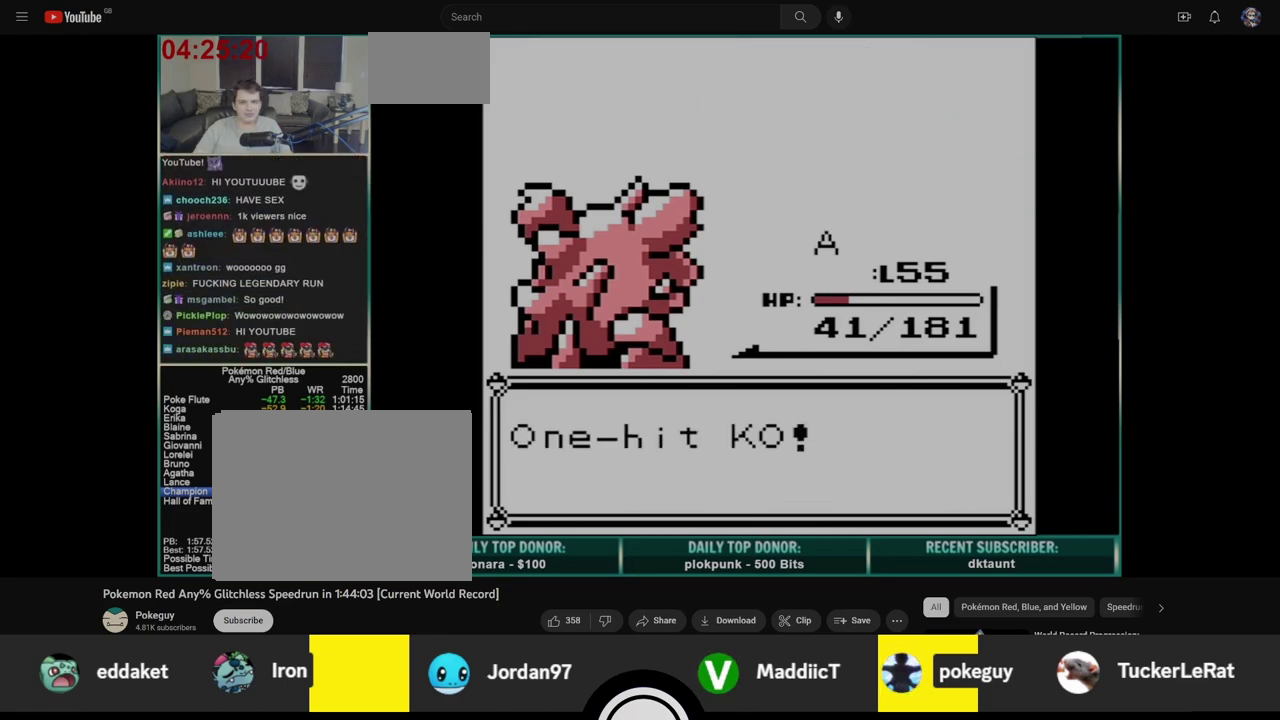
{"buttons": ["A"], "events": [[33, "A", "down"], [33, "B", "up"], [100, "B", "down"], [133, "A", "up"], [183, "B", "up"], [200, "A", "down"], [250, "B", "down"], [300, "A", "up"], [333, "B", "up"], [350, "A", "down"], [400, "B", "down"], [433, "A", "up"], [483, "B", "up"], [500, "A", "down"]]}
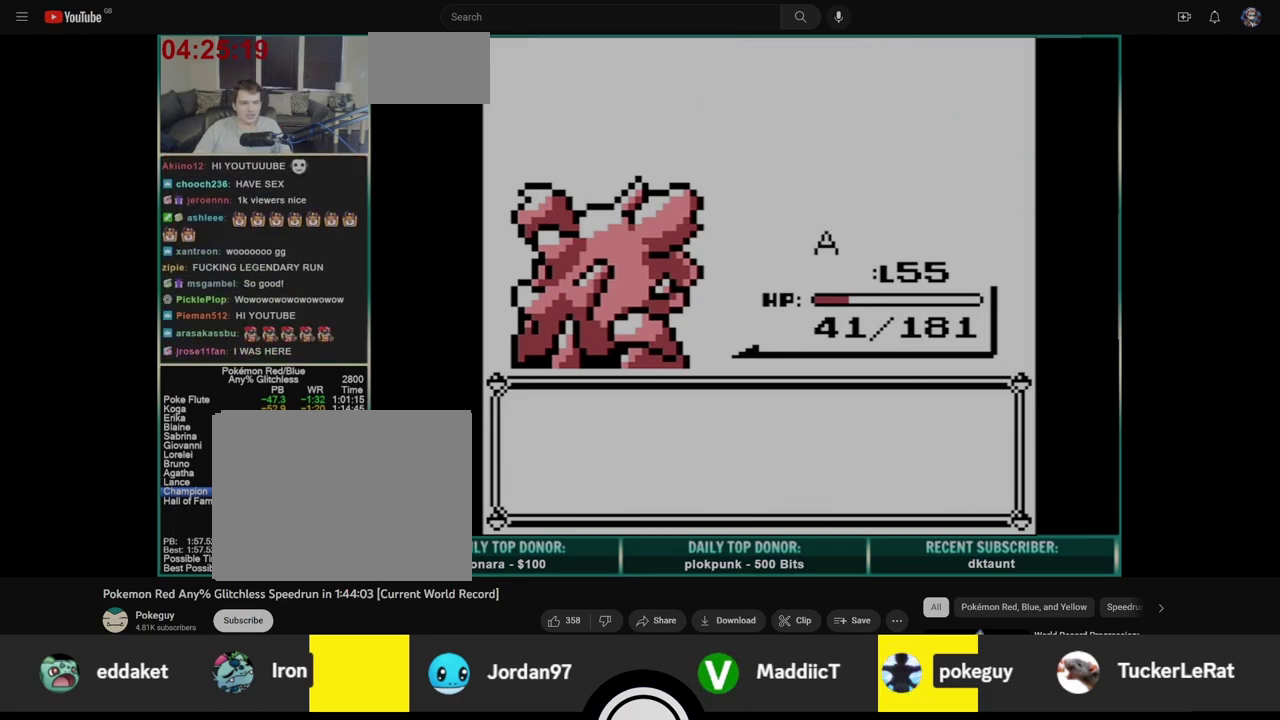
{"buttons": [], "events": [[67, "A", "up"], [417, "B", "down"], [483, "B", "up"]]}
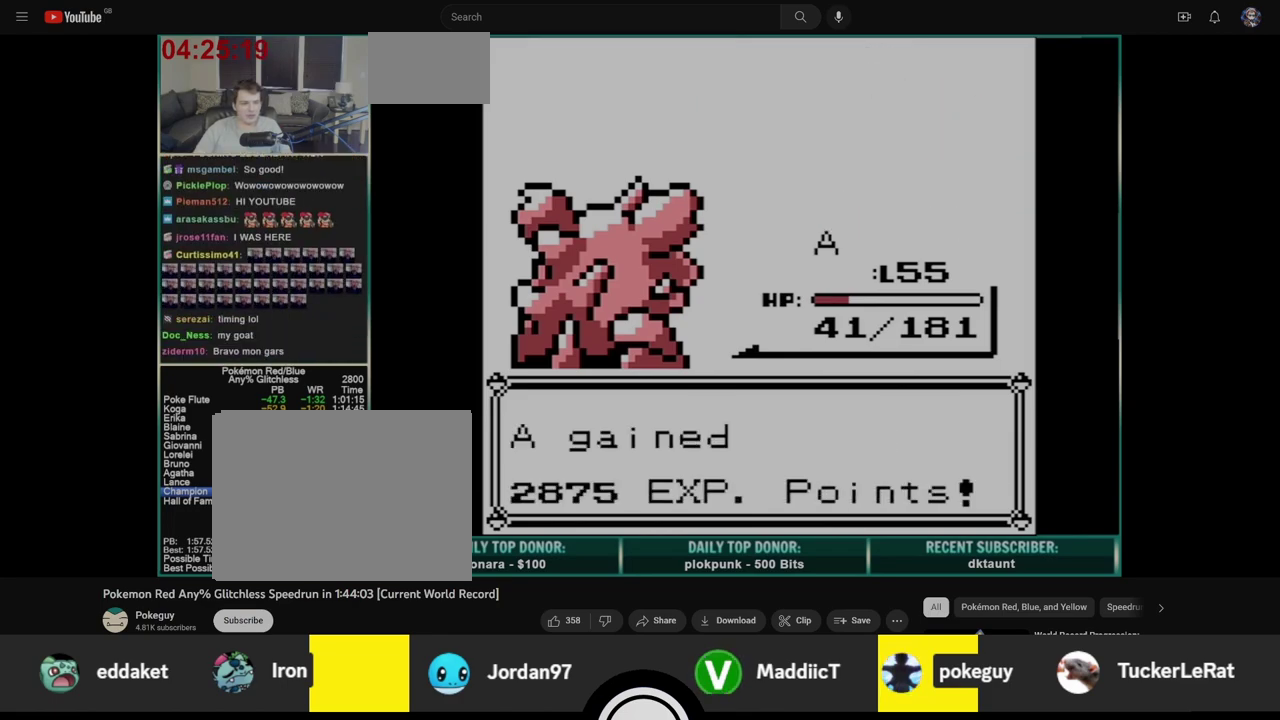
{"buttons": [], "events": []}
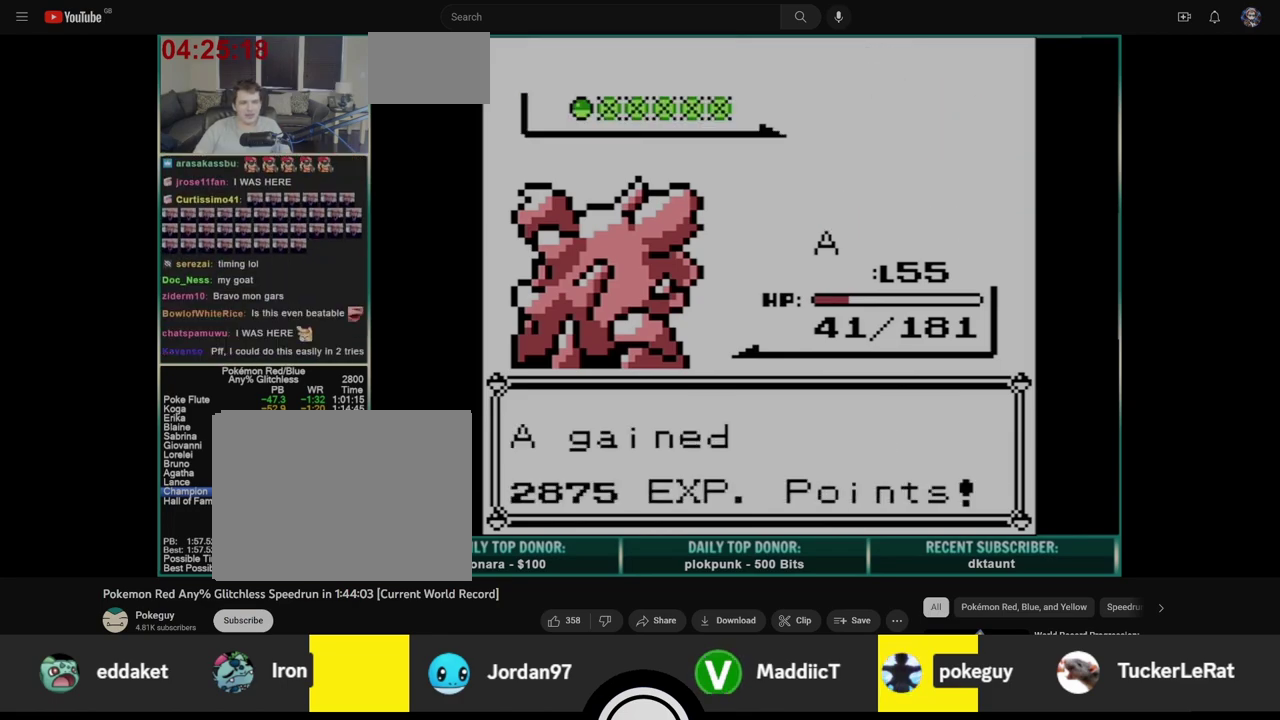
{"buttons": [], "events": []}
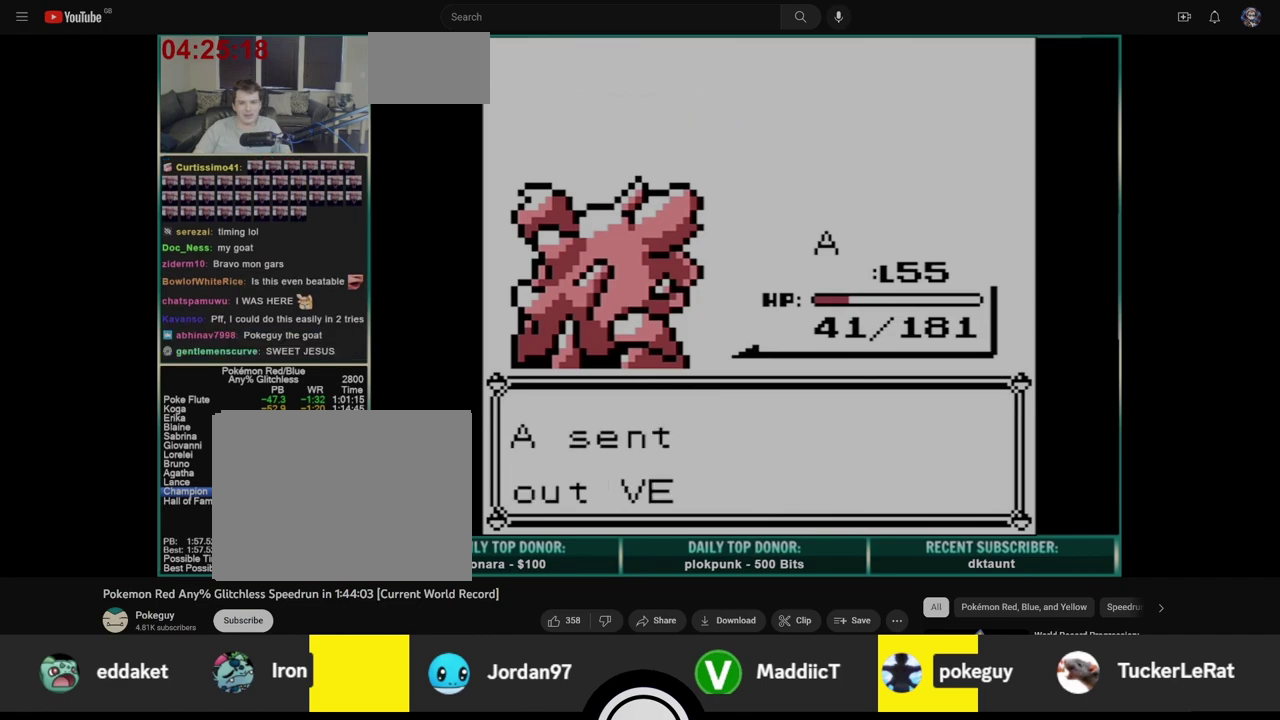
{"buttons": [], "events": []}
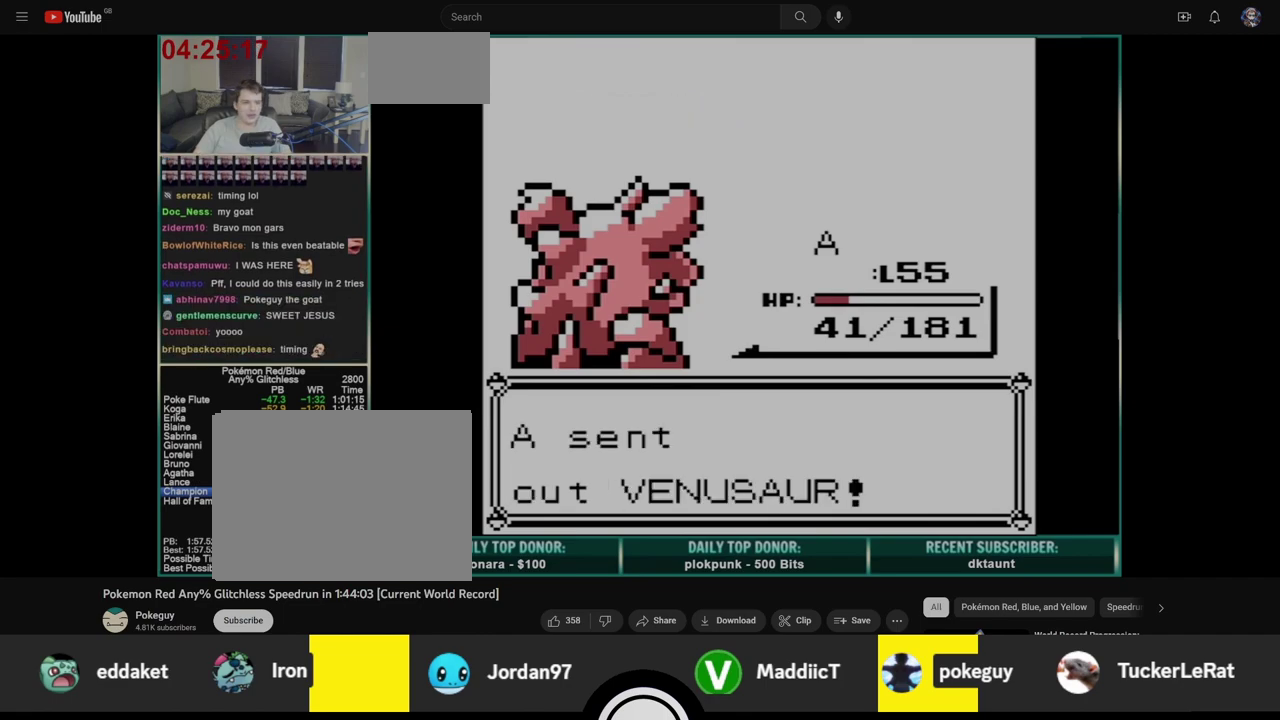
{"buttons": [], "events": []}
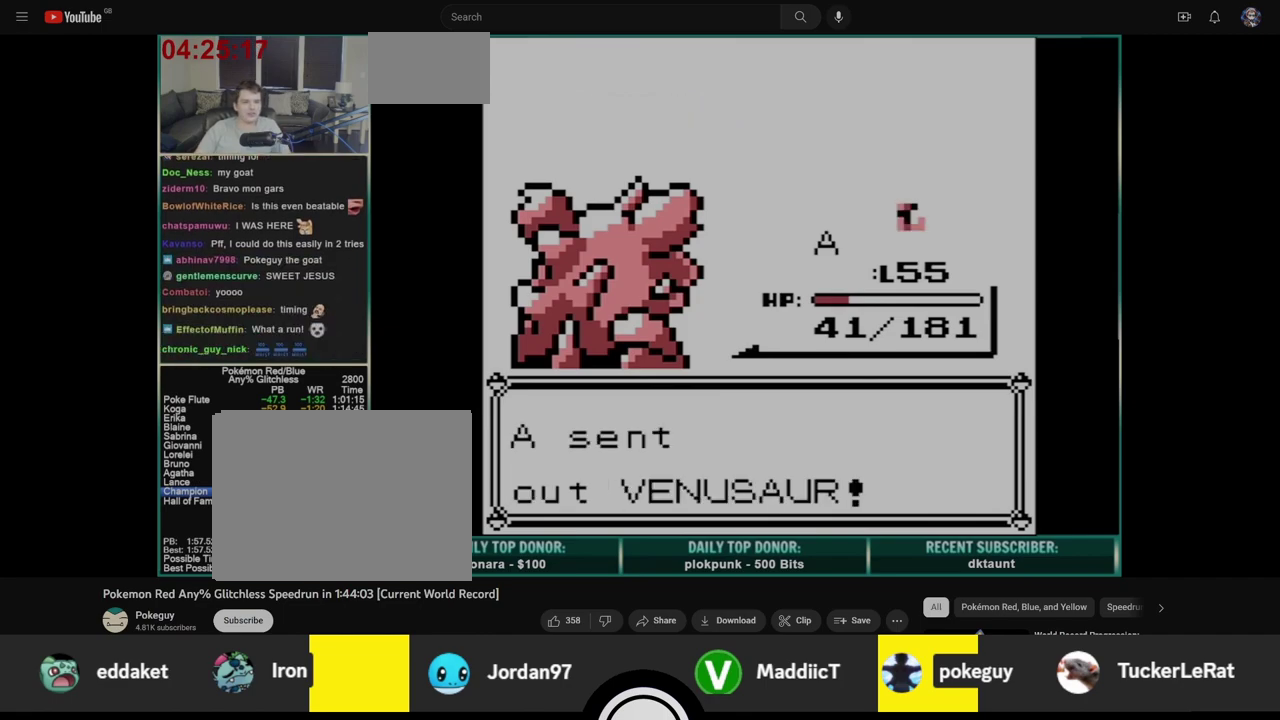
{"buttons": ["A"], "events": [[317, "A", "down"]]}
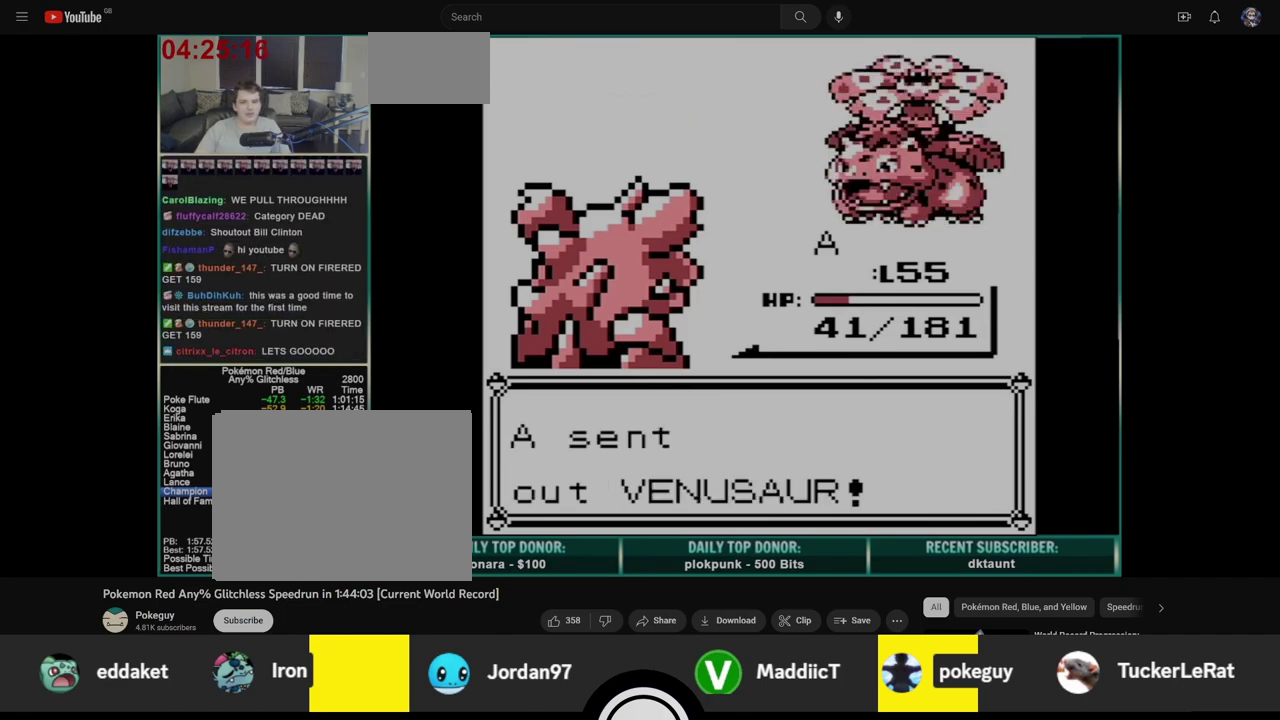
{"buttons": ["A"], "events": []}
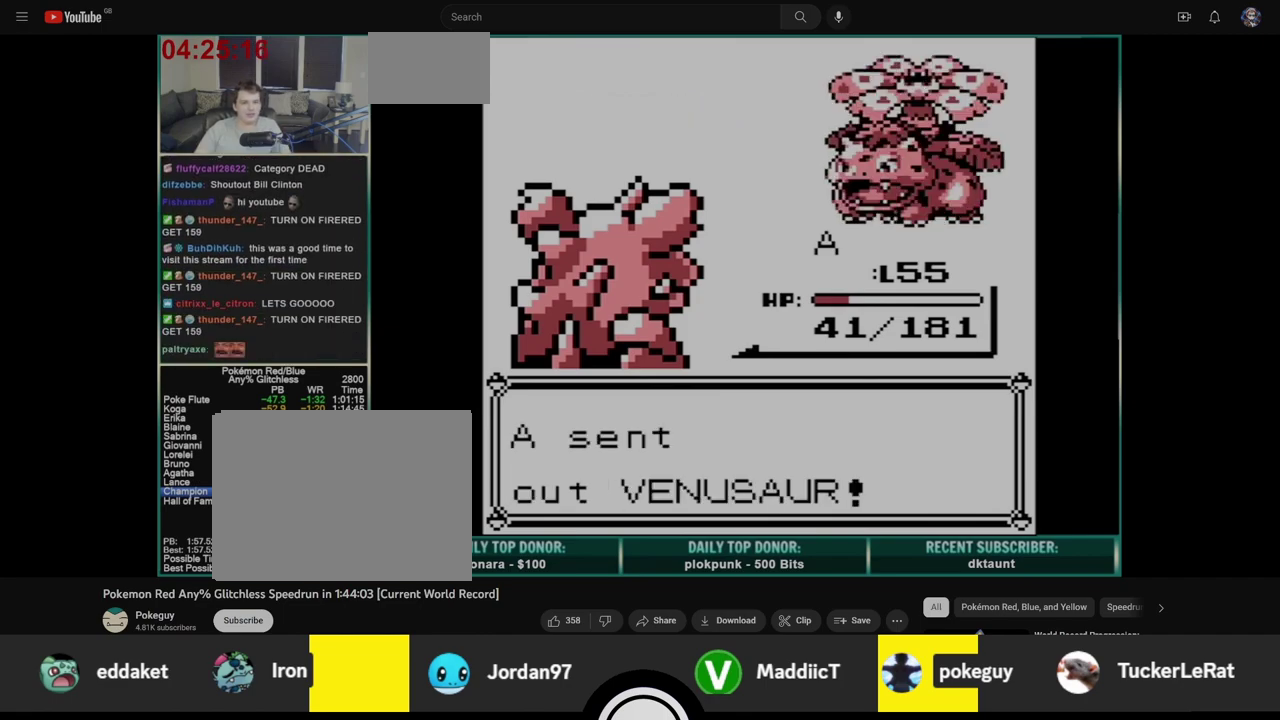
{"buttons": [], "events": [[200, "A", "up"], [367, "A", "down"], [433, "A", "up"]]}
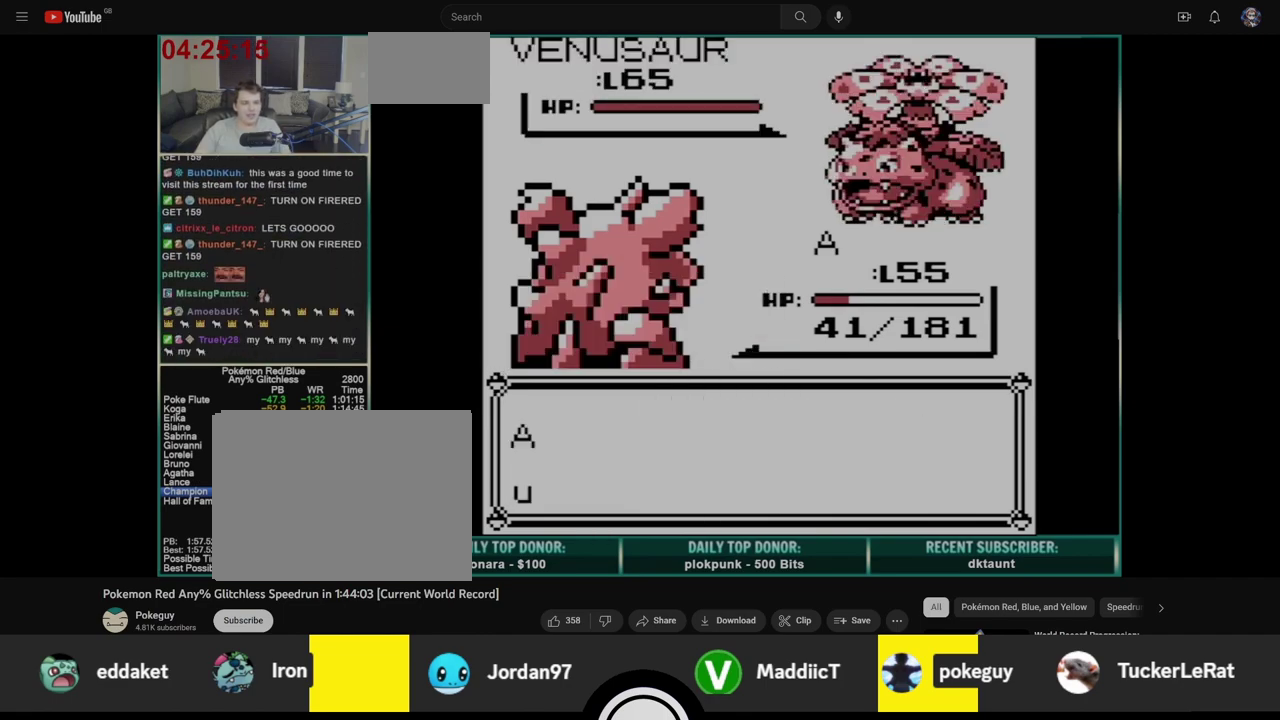
{"buttons": [], "events": []}
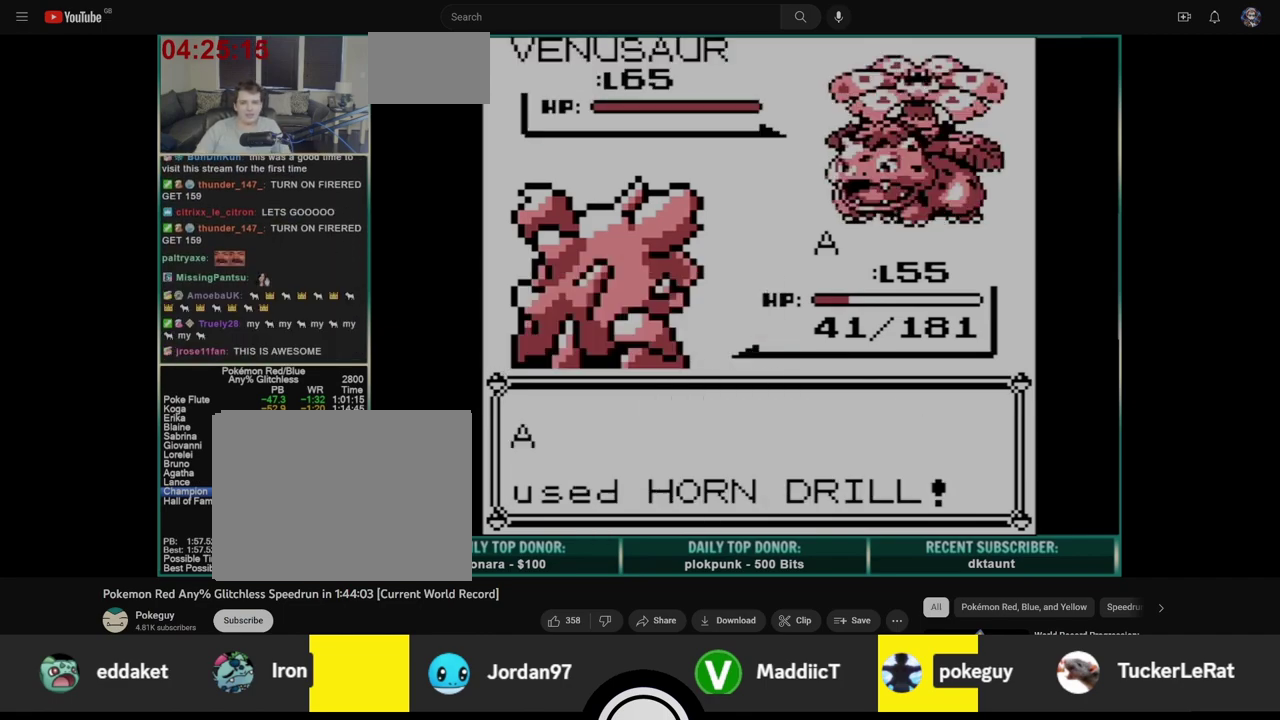
{"buttons": [], "events": []}
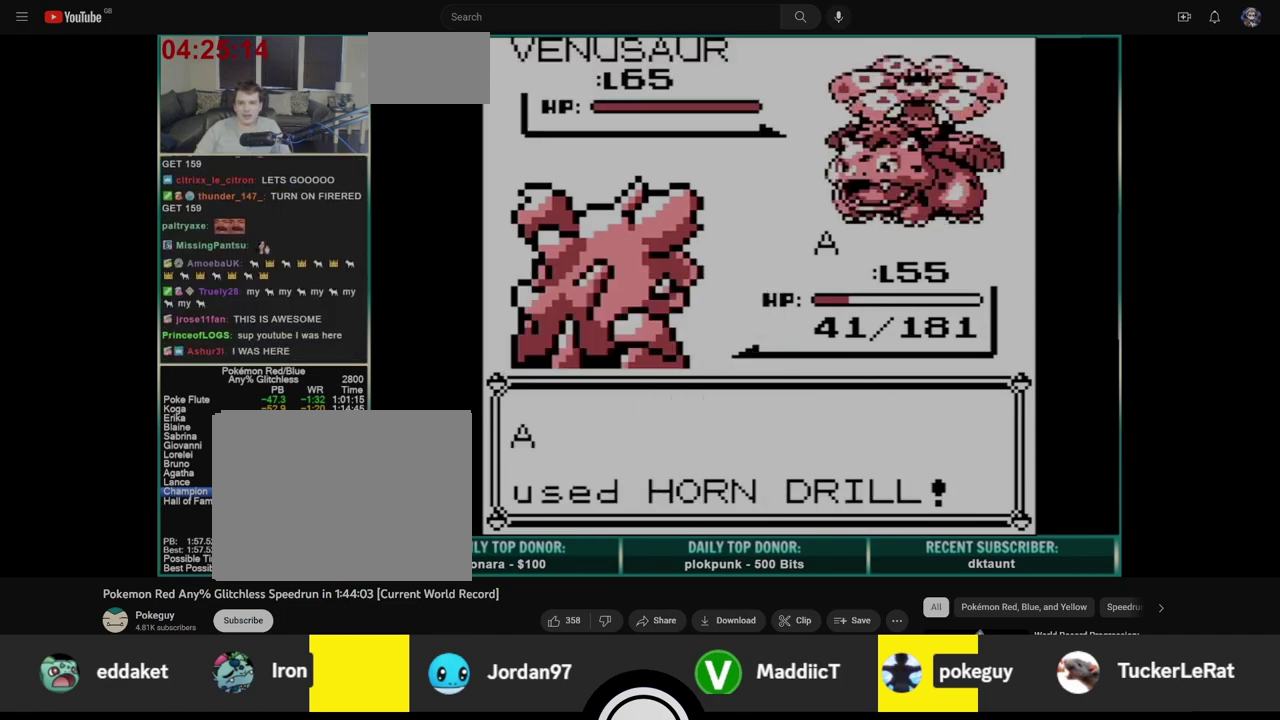
{"buttons": [], "events": []}
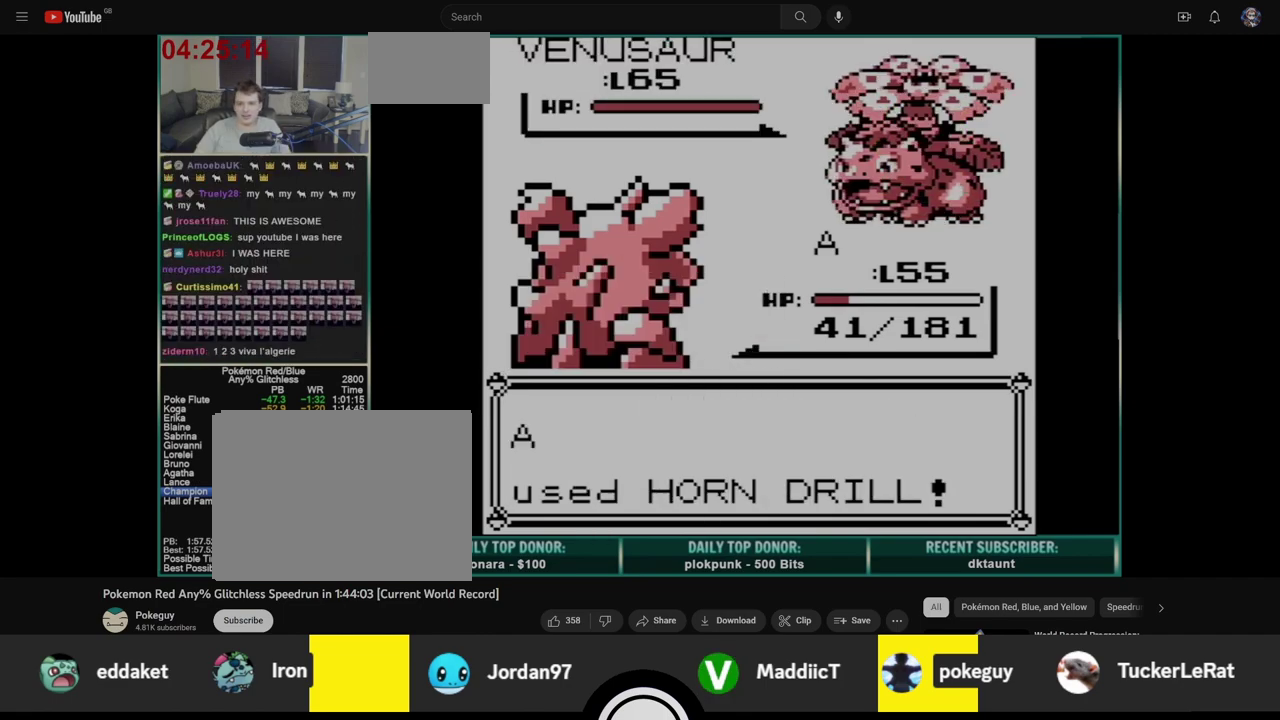
{"buttons": [], "events": []}
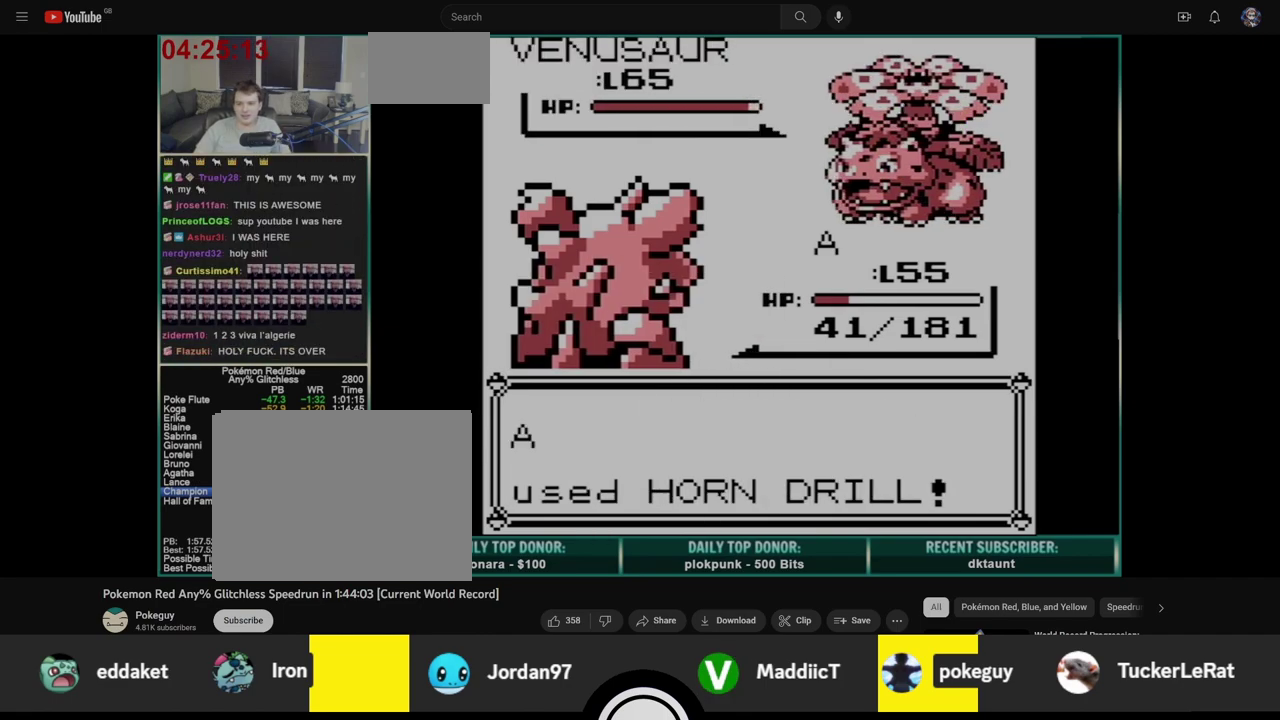
{"buttons": [], "events": []}
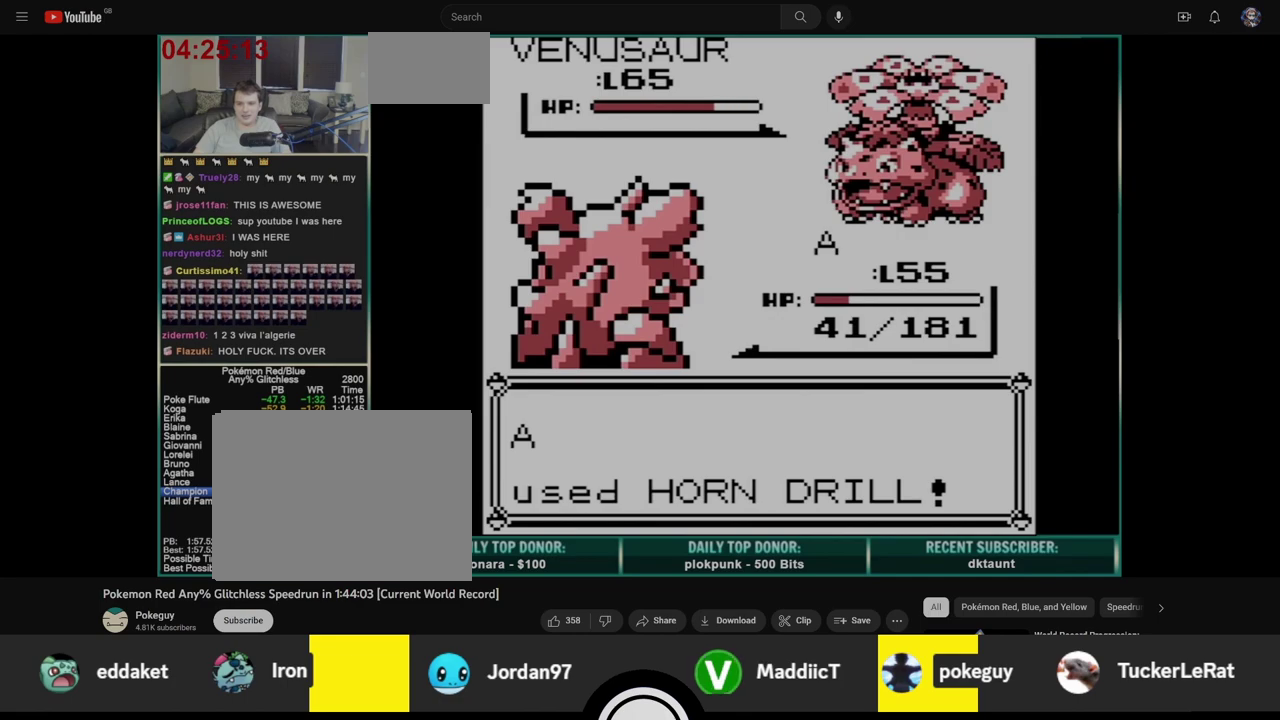
{"buttons": [], "events": []}
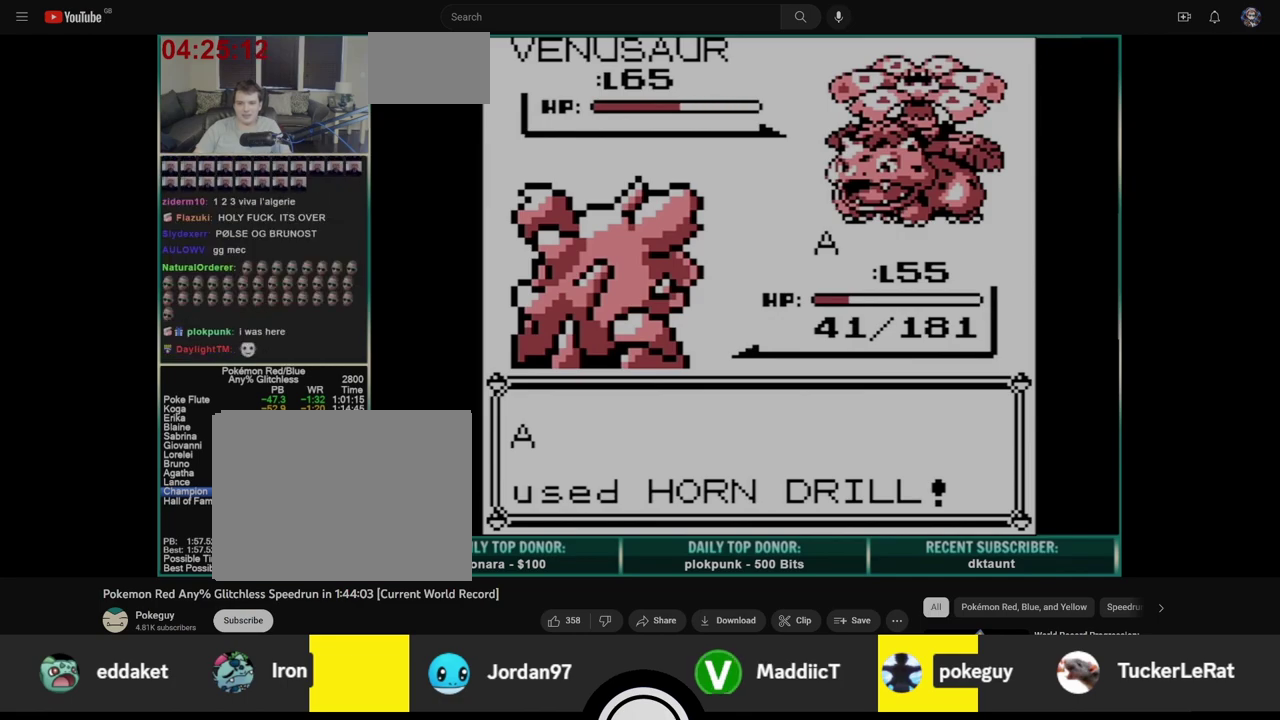
{"buttons": ["A", "B"], "events": [[200, "A", "down"], [283, "A", "up"], [300, "B", "down"], [350, "A", "down"], [383, "B", "up"], [433, "B", "down"], [450, "A", "up"], [500, "A", "down"]]}
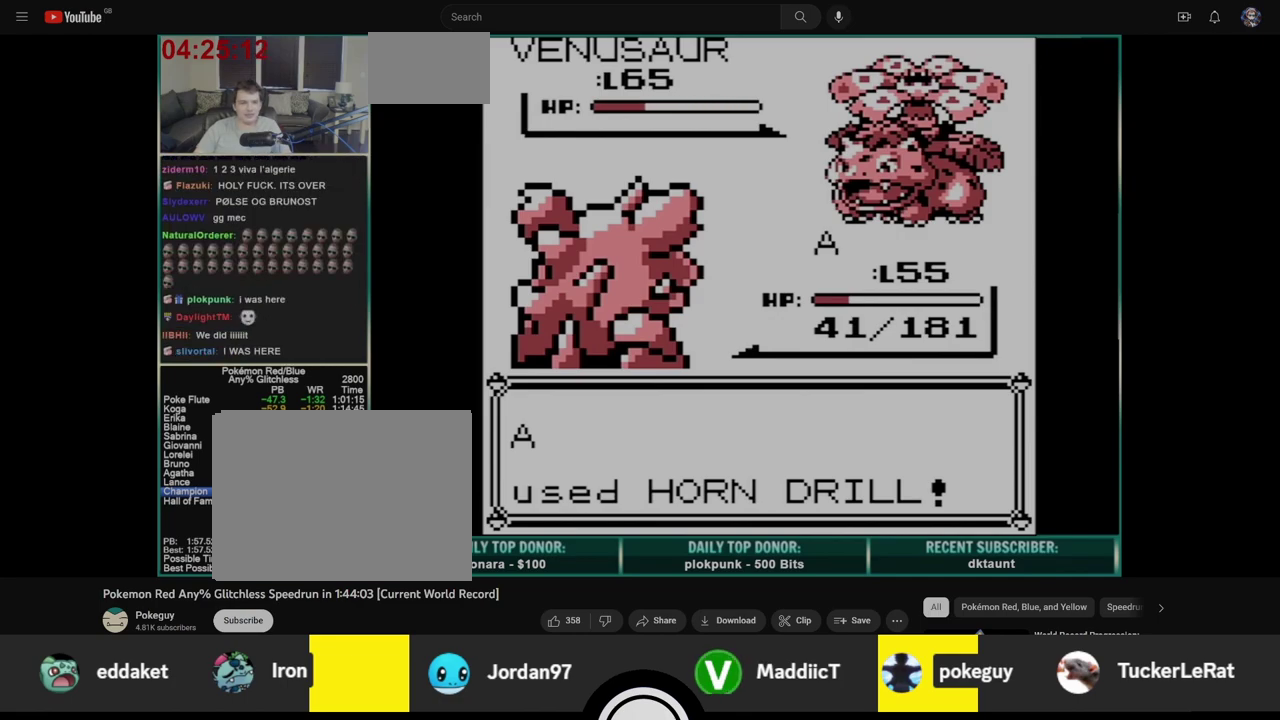
{"buttons": ["A"], "events": [[17, "B", "up"], [83, "A", "up"], [83, "B", "down"], [150, "A", "down"], [167, "B", "up"], [233, "B", "down"], [250, "A", "up"], [317, "A", "down"], [317, "B", "up"], [383, "B", "down"], [400, "A", "up"], [467, "A", "down"], [467, "B", "up"]]}
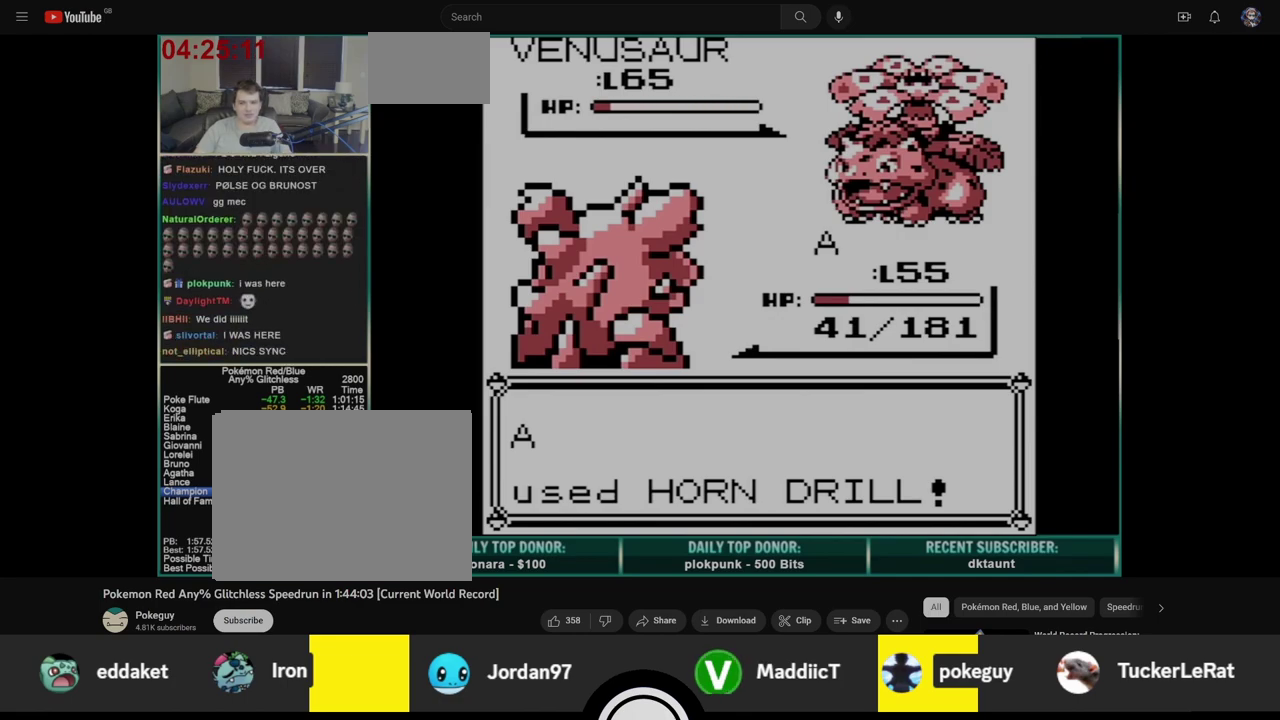
{"buttons": ["B"], "events": [[33, "B", "down"], [50, "A", "up"], [117, "A", "down"], [117, "B", "up"], [183, "B", "down"], [200, "A", "up"], [267, "A", "down"], [267, "B", "up"], [333, "B", "down"], [350, "A", "up"], [400, "B", "up"], [417, "A", "down"], [483, "A", "up"], [483, "B", "down"]]}
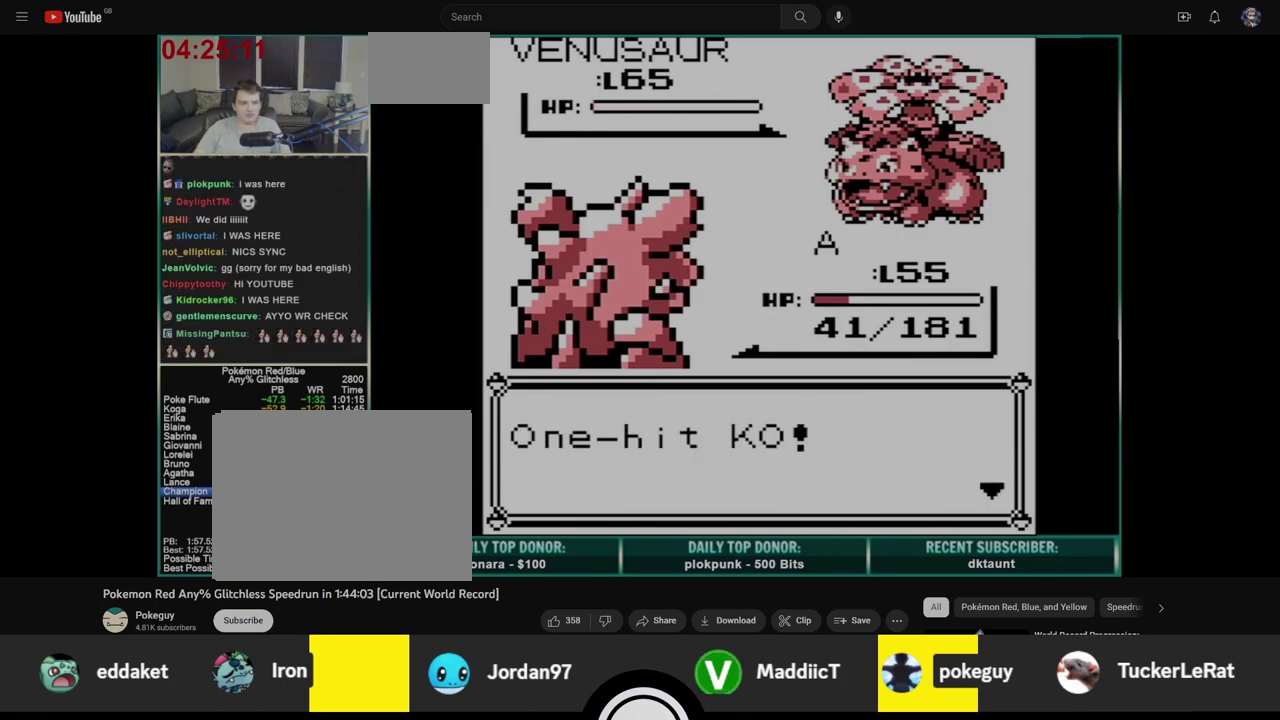
{"buttons": ["B"], "events": [[33, "B", "up"], [67, "A", "down"], [100, "B", "down"], [117, "A", "up"], [167, "B", "up"], [200, "A", "down"], [283, "A", "up"], [283, "B", "down"], [350, "A", "down"], [400, "B", "up"], [450, "A", "up"], [450, "B", "down"]]}
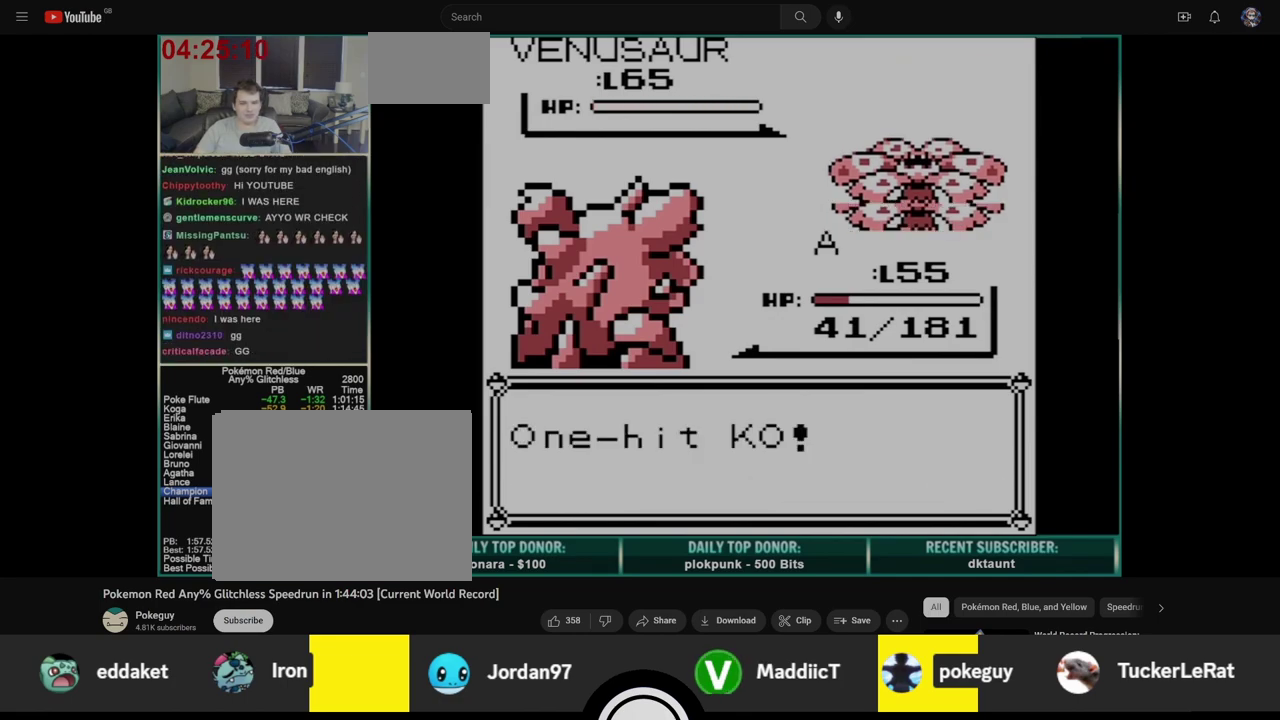
{"buttons": ["A"], "events": [[17, "A", "down"], [117, "A", "up"], [183, "B", "up"], [200, "A", "down"], [267, "B", "down"], [283, "A", "up"], [350, "B", "up"], [367, "A", "down"], [400, "B", "down"], [450, "A", "up"], [500, "A", "down"], [500, "B", "up"]]}
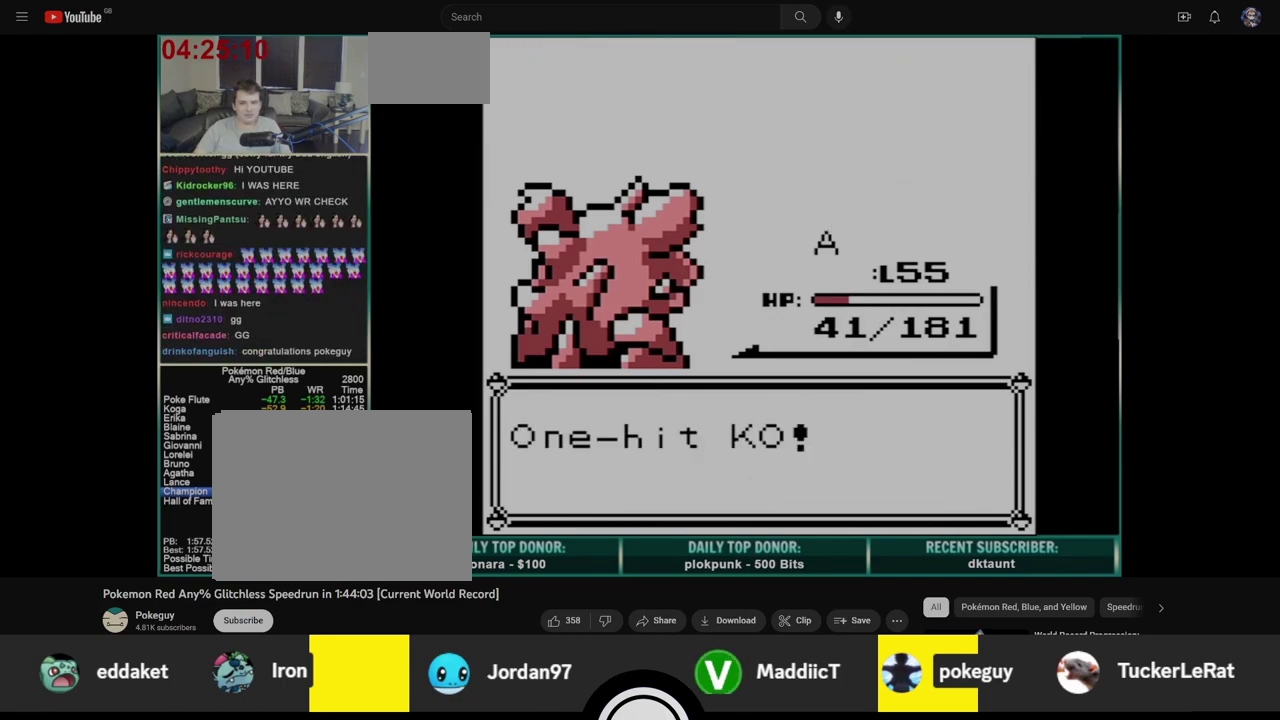
{"buttons": ["A"], "events": [[67, "B", "down"], [100, "A", "up"], [150, "B", "up"], [167, "A", "down"], [217, "B", "down"], [250, "A", "up"], [300, "B", "up"], [317, "A", "down"], [367, "B", "down"], [400, "A", "up"], [450, "B", "up"], [467, "A", "down"]]}
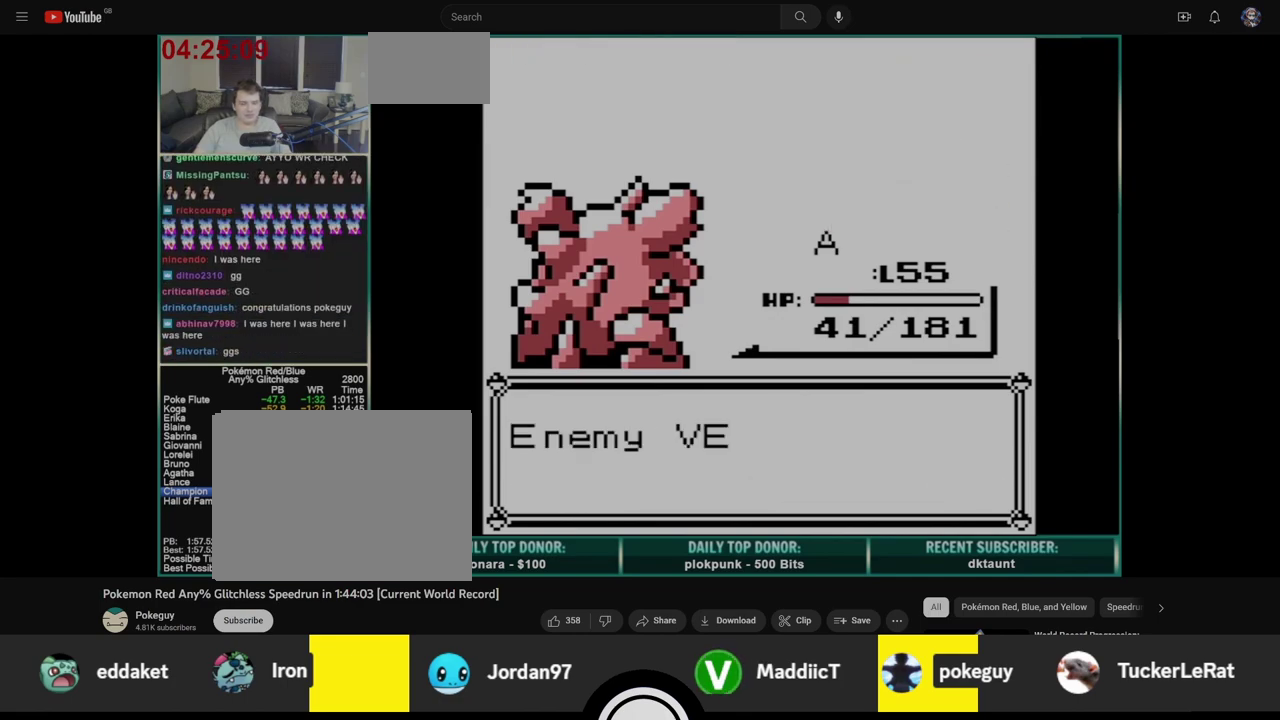
{"buttons": ["B"], "events": [[17, "B", "down"], [67, "A", "up"], [100, "B", "up"], [117, "A", "down"], [167, "B", "down"], [200, "A", "up"], [250, "B", "up"], [267, "A", "down"], [333, "B", "down"], [350, "A", "up"], [400, "B", "up"], [417, "A", "down"], [483, "B", "down"], [500, "A", "up"]]}
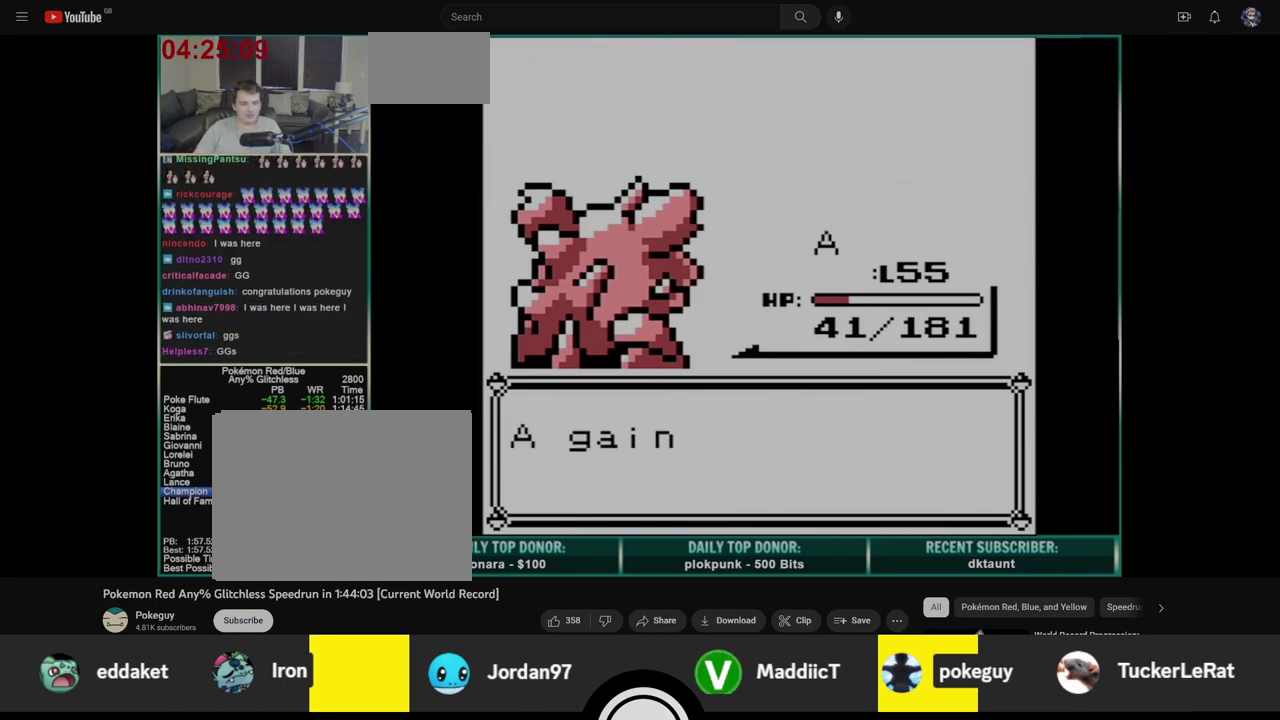
{"buttons": ["A", "B"], "events": [[67, "A", "down"], [67, "B", "up"], [133, "B", "down"], [150, "A", "up"], [217, "A", "down"], [217, "B", "up"], [283, "B", "down"], [300, "A", "up"], [350, "A", "down"], [350, "B", "up"], [433, "A", "up"], [433, "B", "down"], [500, "A", "down"]]}
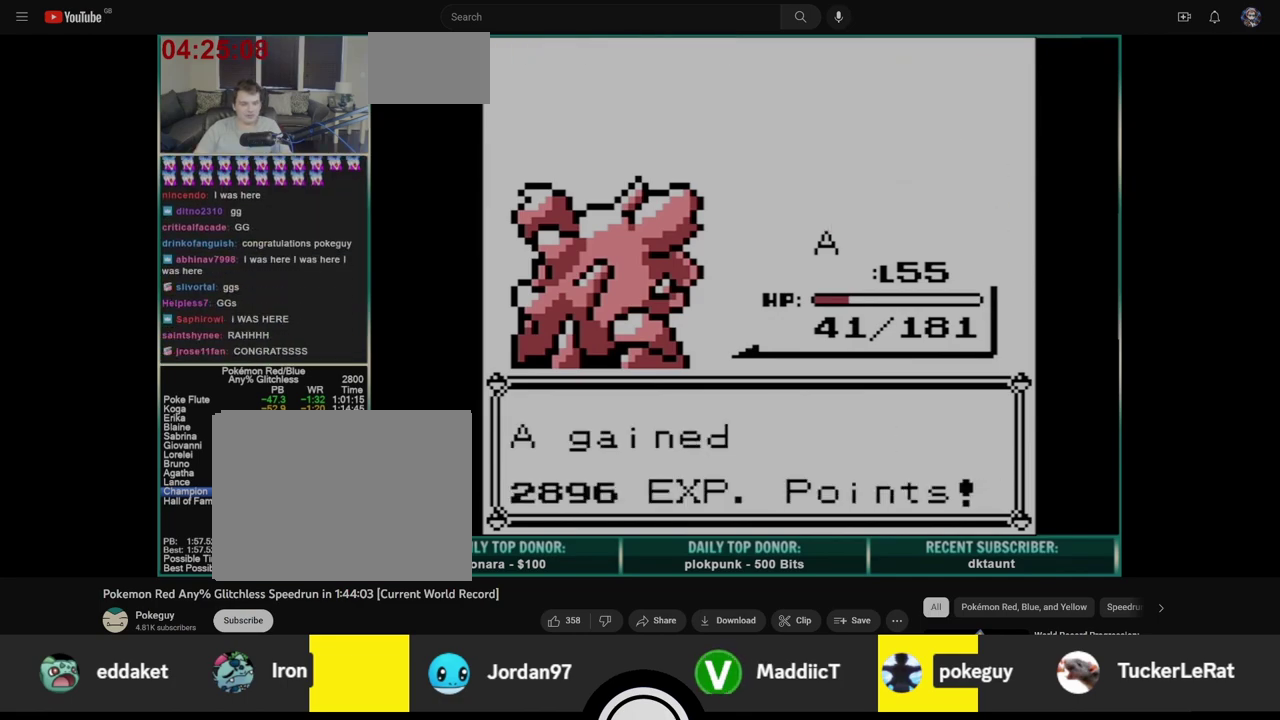
{"buttons": ["A"], "events": [[17, "B", "up"], [83, "A", "up"], [83, "B", "down"], [150, "A", "down"], [167, "B", "up"], [233, "A", "up"], [233, "B", "down"], [300, "A", "down"], [317, "B", "up"], [383, "B", "down"], [400, "A", "up"], [450, "A", "down"], [467, "B", "up"]]}